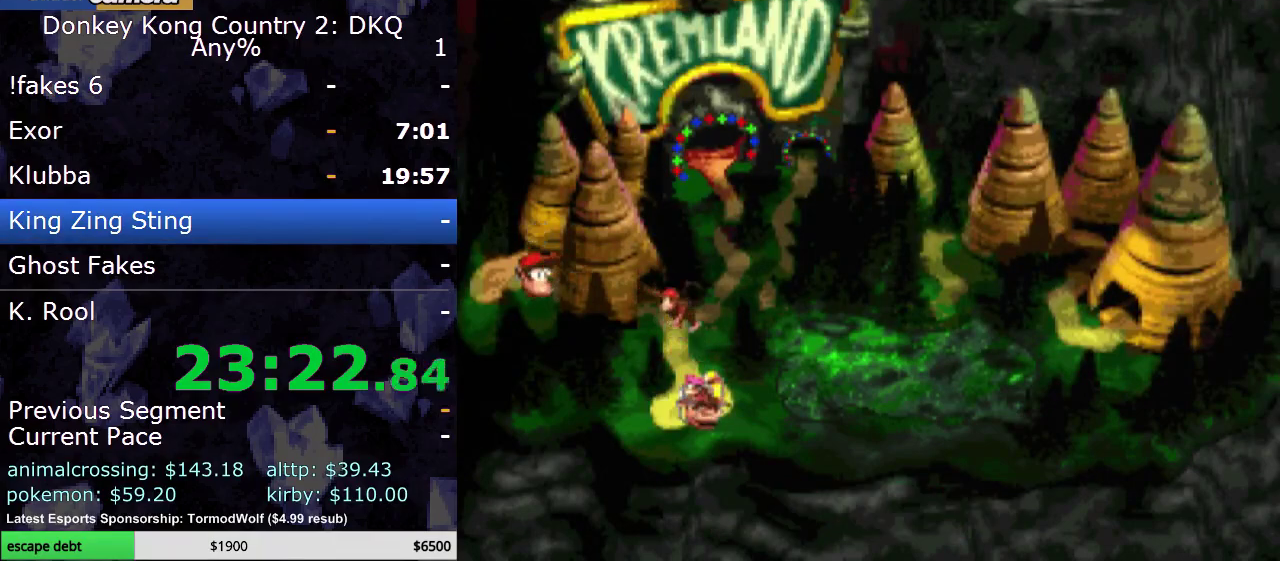
Gameplay with a controller (Nintendo layout); each line is a JSON object with the inputs held at the frame after it. "events" lists button and stick changes between this image and that frame as [ms after this image, input, new state], when the widget could be followed in between. Not read: L3 R3.
{"buttons": ["DPAD_UP"], "events": [[83, "DPAD_LEFT", "up"], [267, "DPAD_UP", "down"], [367, "DPAD_UP", "up"], [433, "DPAD_UP", "down"]]}
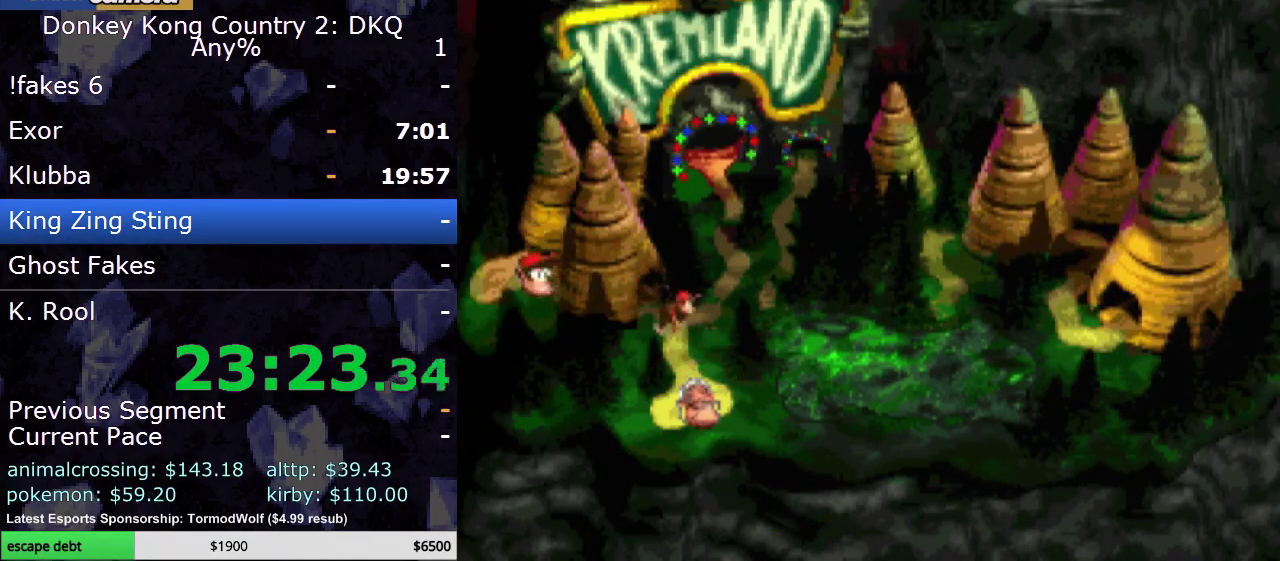
{"buttons": [], "events": [[267, "DPAD_UP", "up"], [367, "A", "down"], [483, "A", "up"]]}
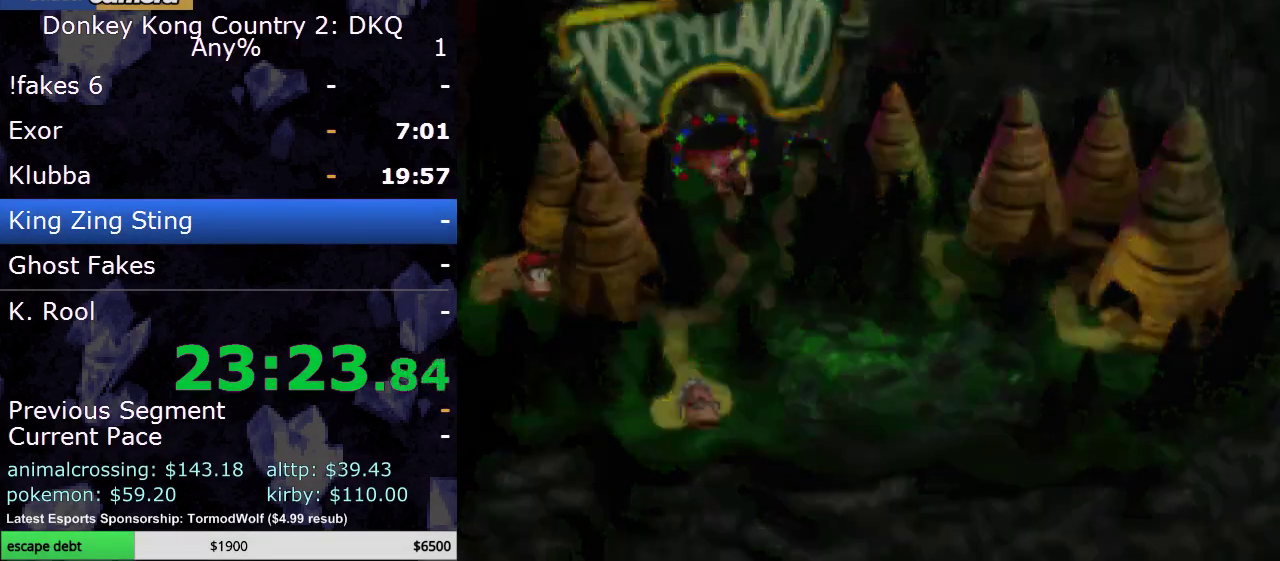
{"buttons": [], "events": []}
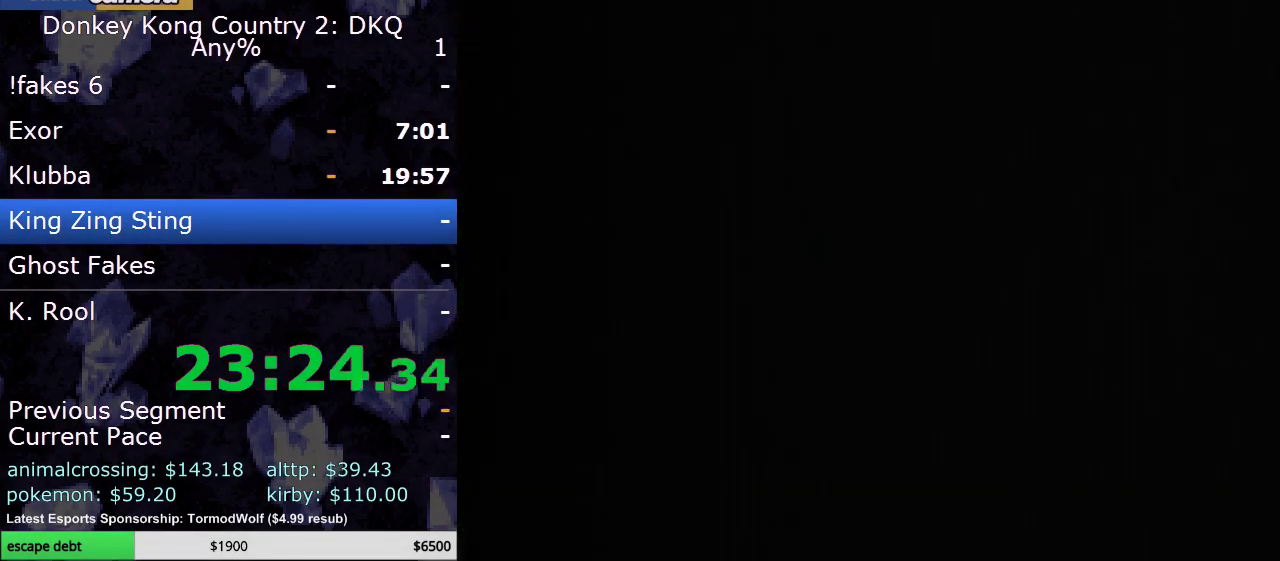
{"buttons": [], "events": [[233, "A", "down"], [300, "A", "up"]]}
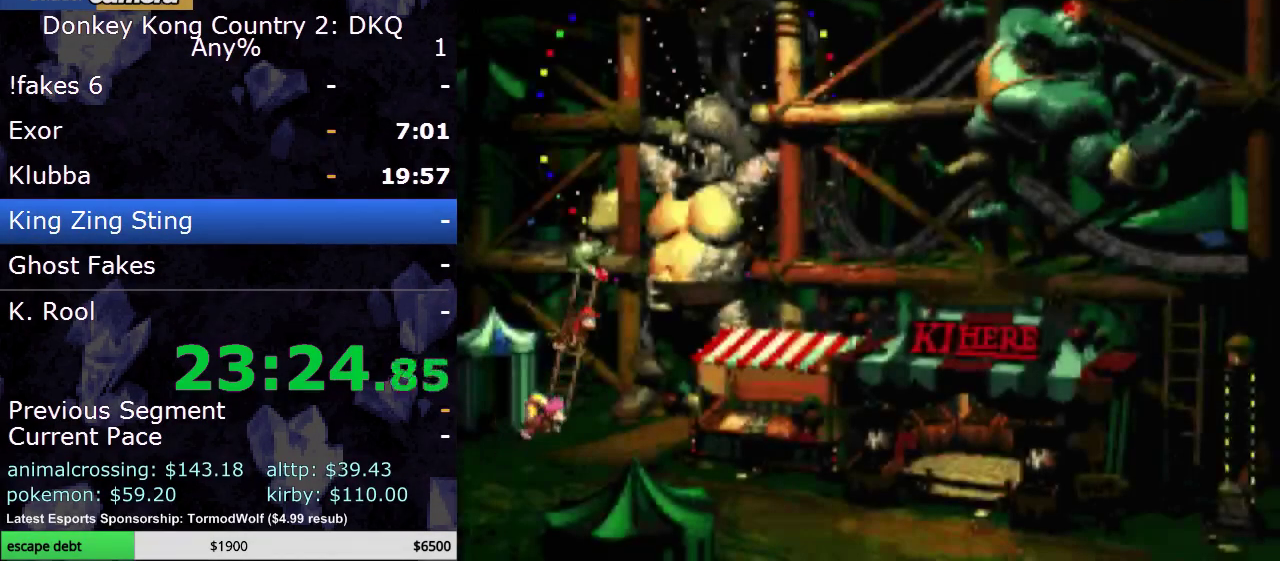
{"buttons": ["A"], "events": [[50, "A", "down"], [117, "A", "up"], [200, "A", "down"], [300, "A", "up"], [417, "A", "down"]]}
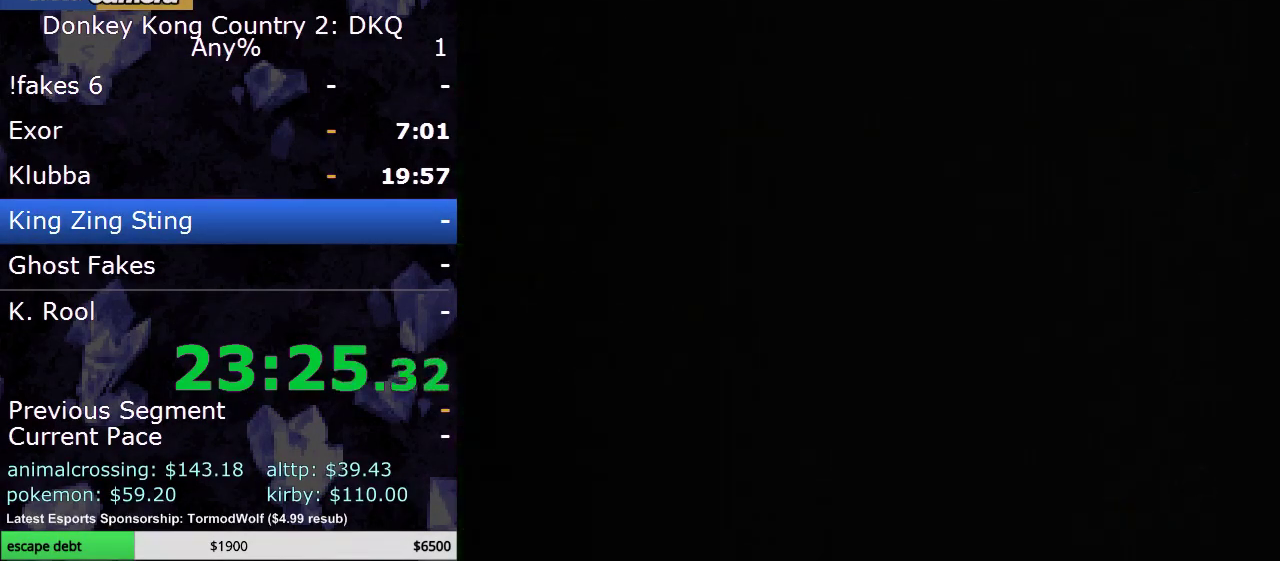
{"buttons": [], "events": [[50, "A", "up"]]}
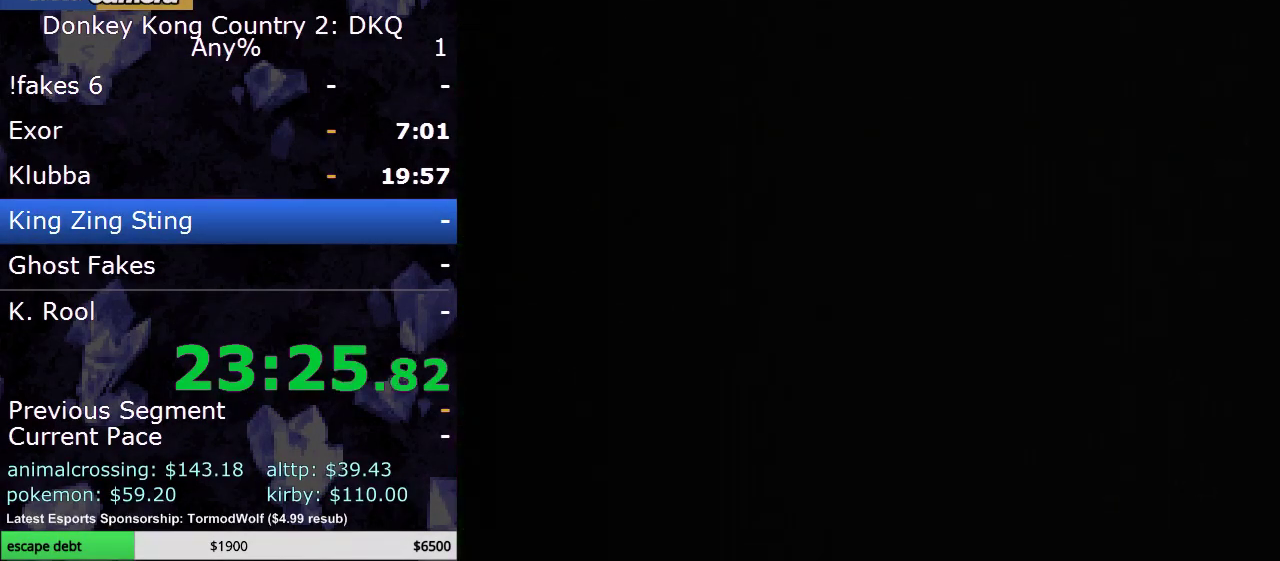
{"buttons": [], "events": []}
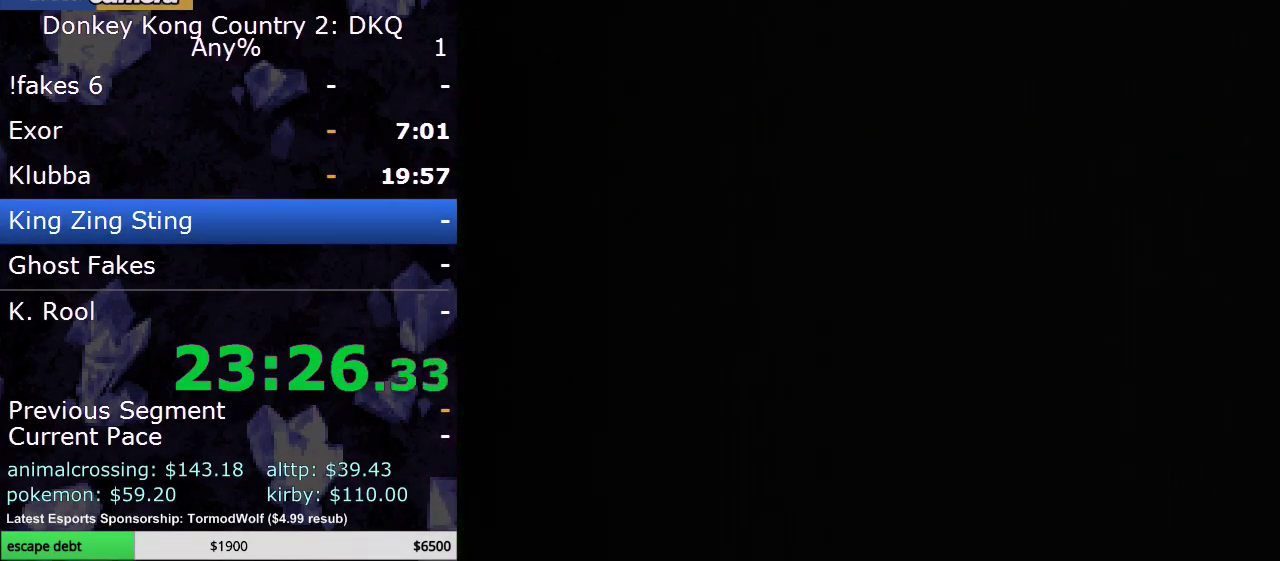
{"buttons": [], "events": []}
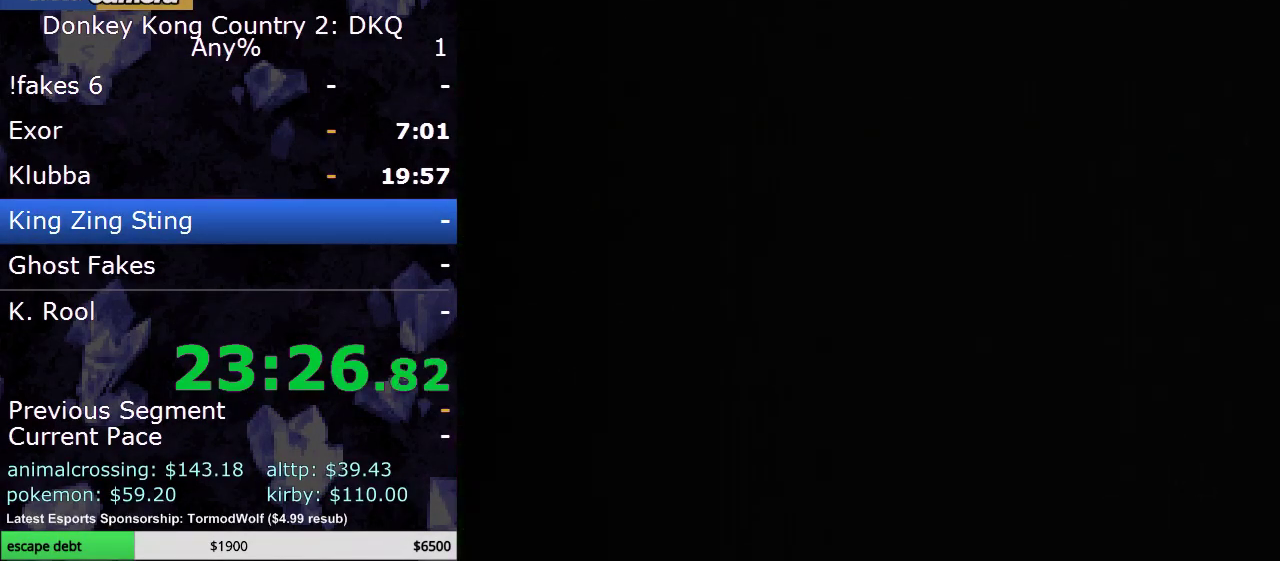
{"buttons": [], "events": []}
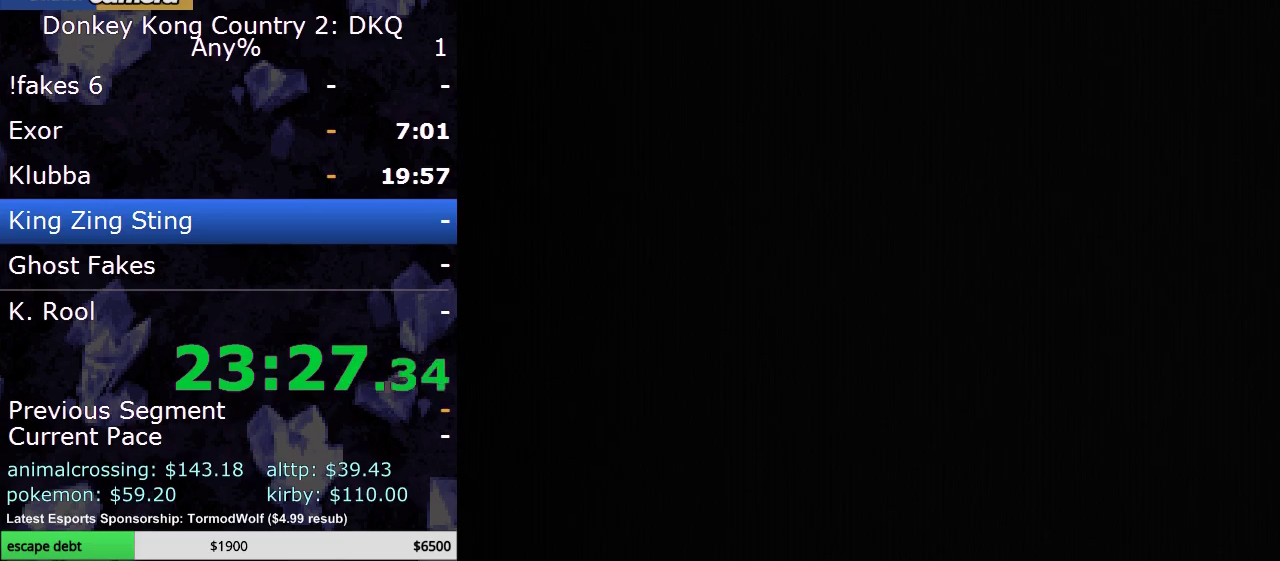
{"buttons": ["Y", "DPAD_RIGHT"], "events": [[250, "DPAD_RIGHT", "down"], [250, "Y", "down"]]}
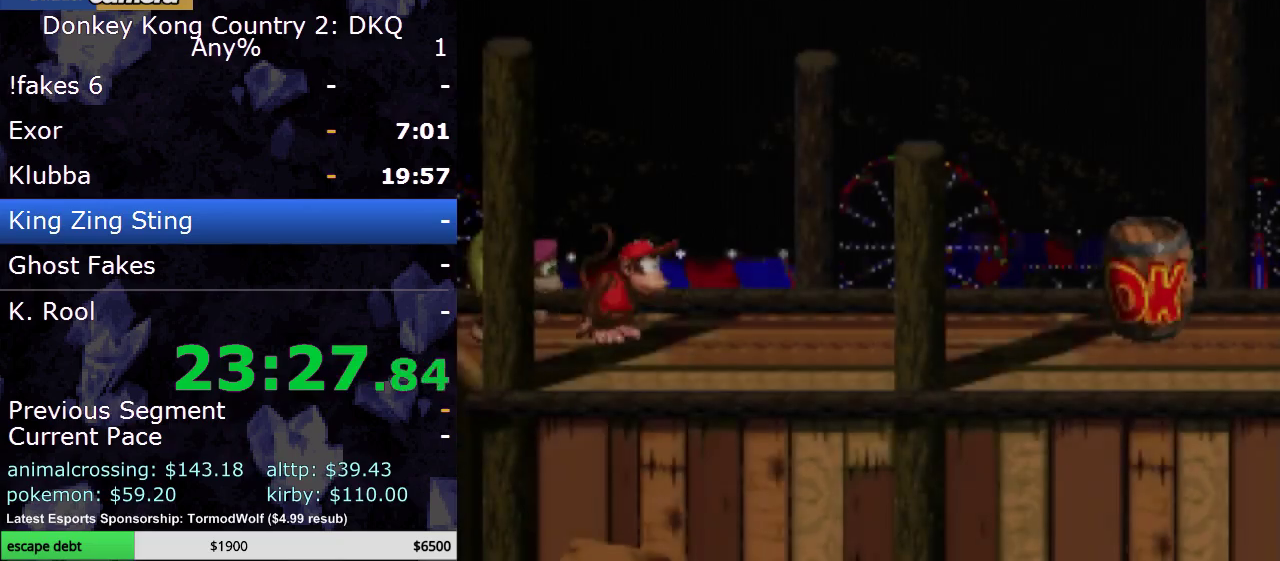
{"buttons": ["Y", "DPAD_RIGHT"], "events": []}
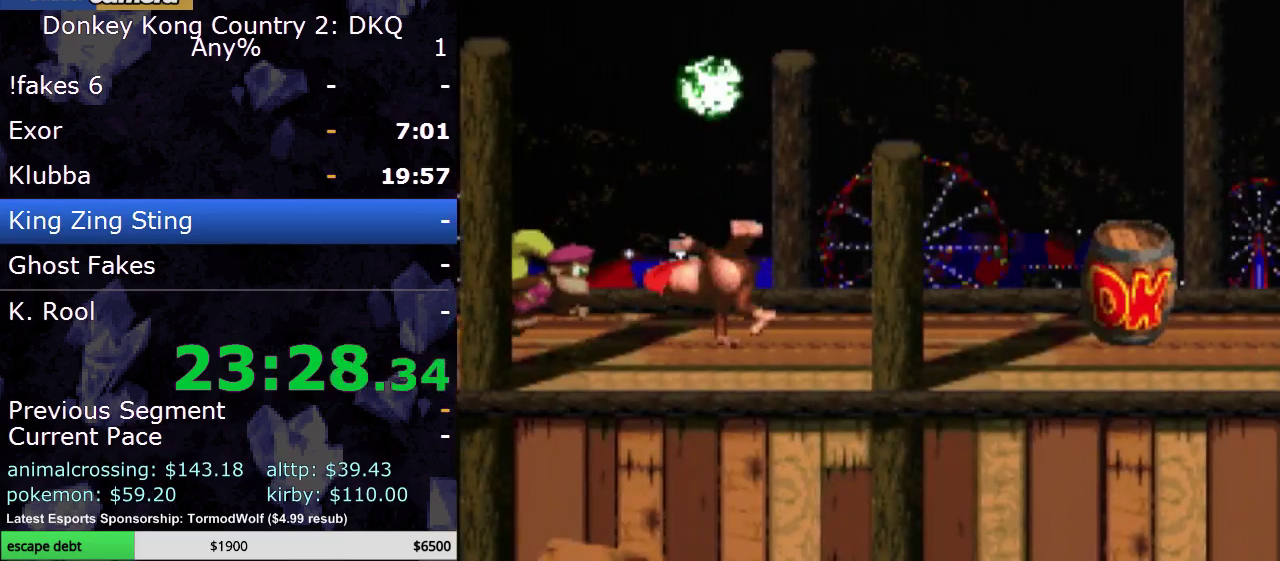
{"buttons": ["B", "Y", "DPAD_RIGHT"], "events": [[350, "B", "down"]]}
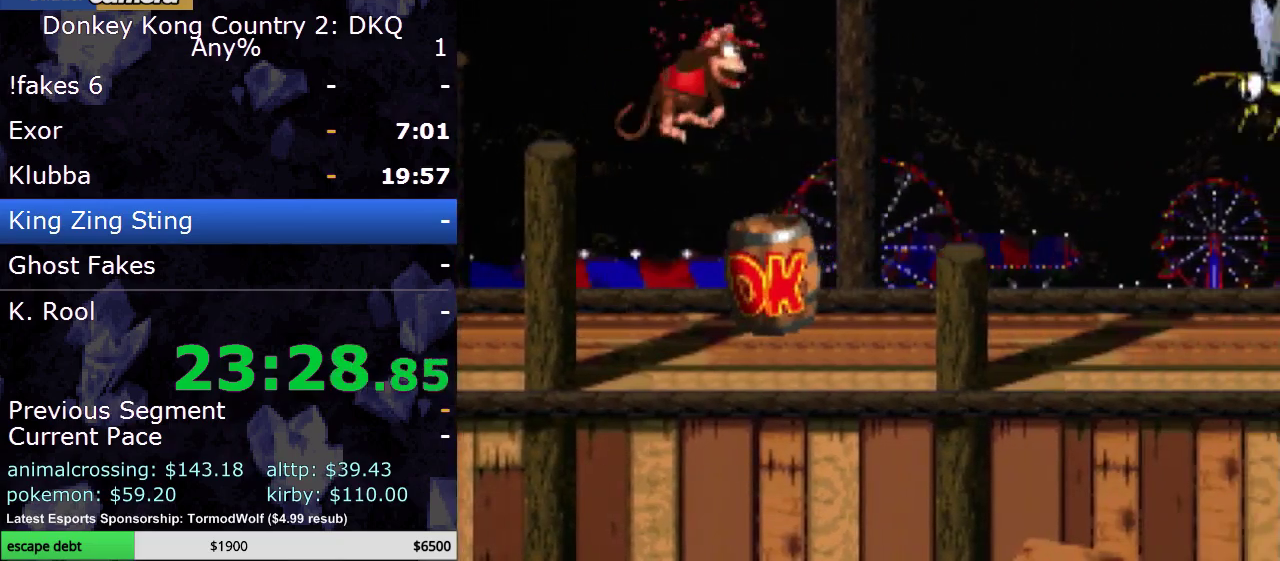
{"buttons": ["Y", "DPAD_RIGHT"], "events": [[50, "B", "up"]]}
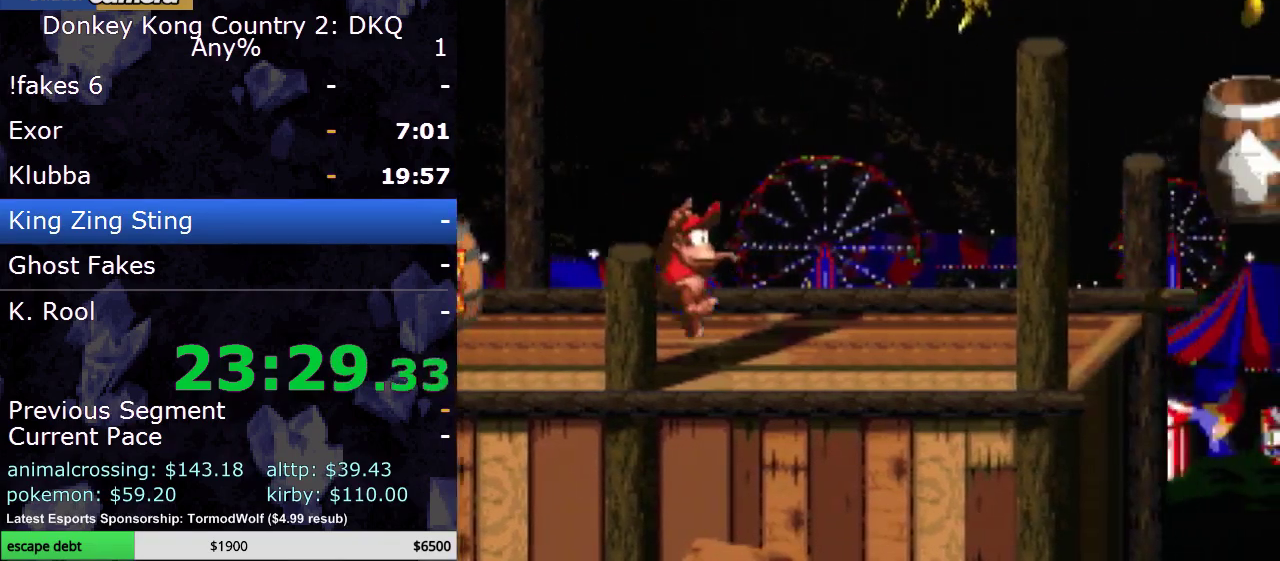
{"buttons": ["Y", "DPAD_RIGHT"], "events": [[333, "Y", "up"], [417, "Y", "down"]]}
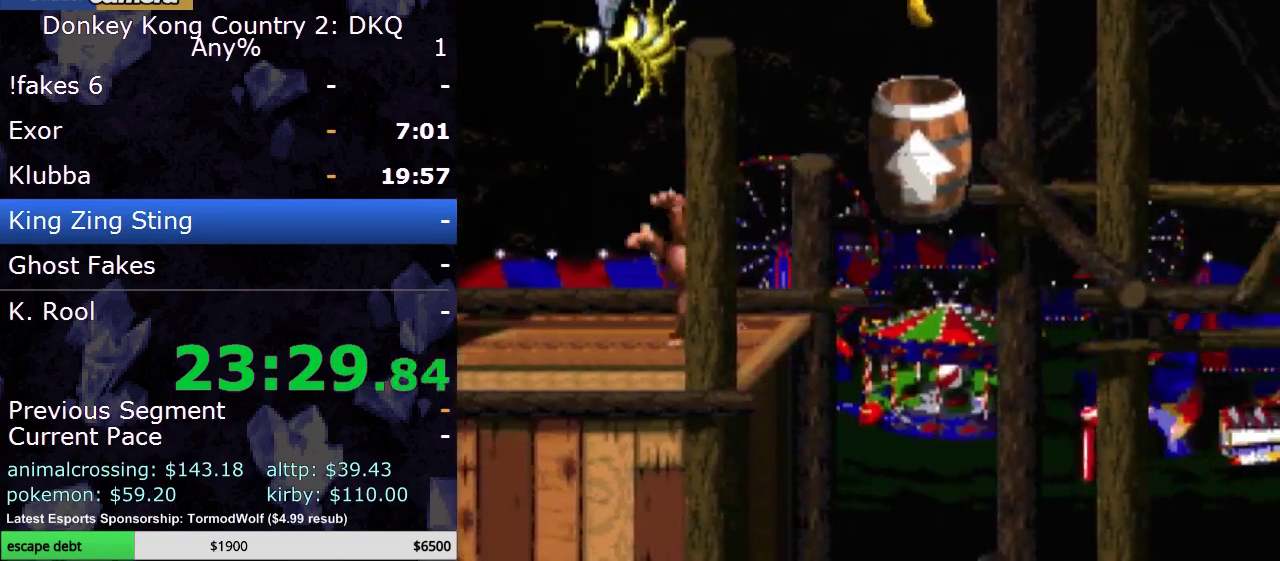
{"buttons": ["B", "Y"], "events": [[133, "B", "down"], [333, "B", "up"], [333, "DPAD_RIGHT", "up"], [483, "B", "down"]]}
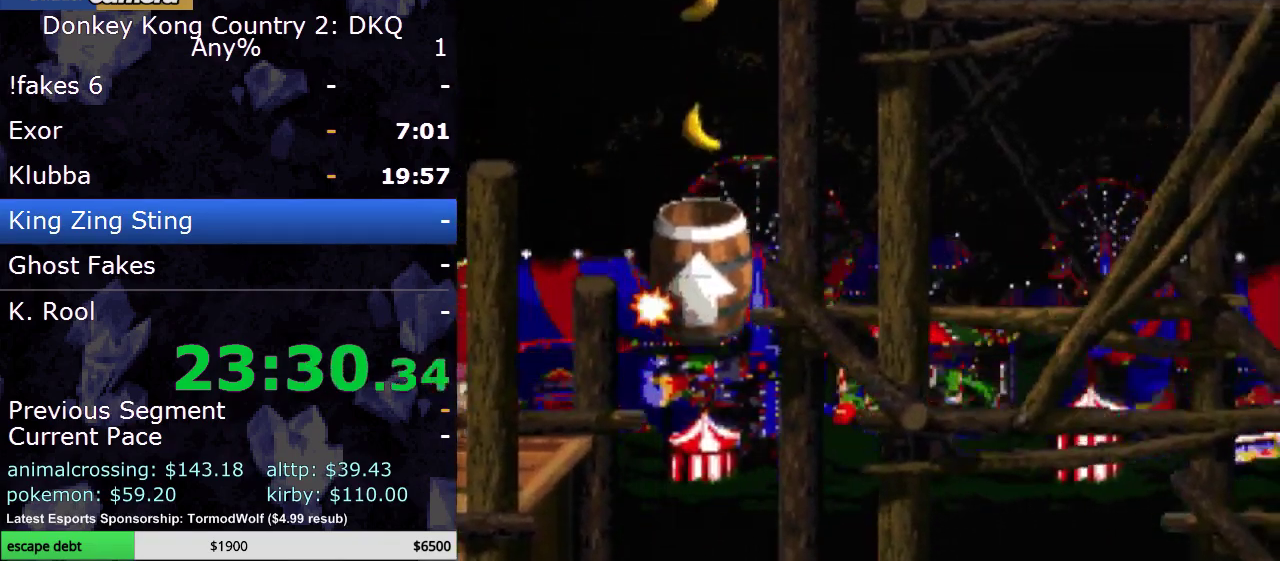
{"buttons": ["Y"], "events": [[233, "B", "up"]]}
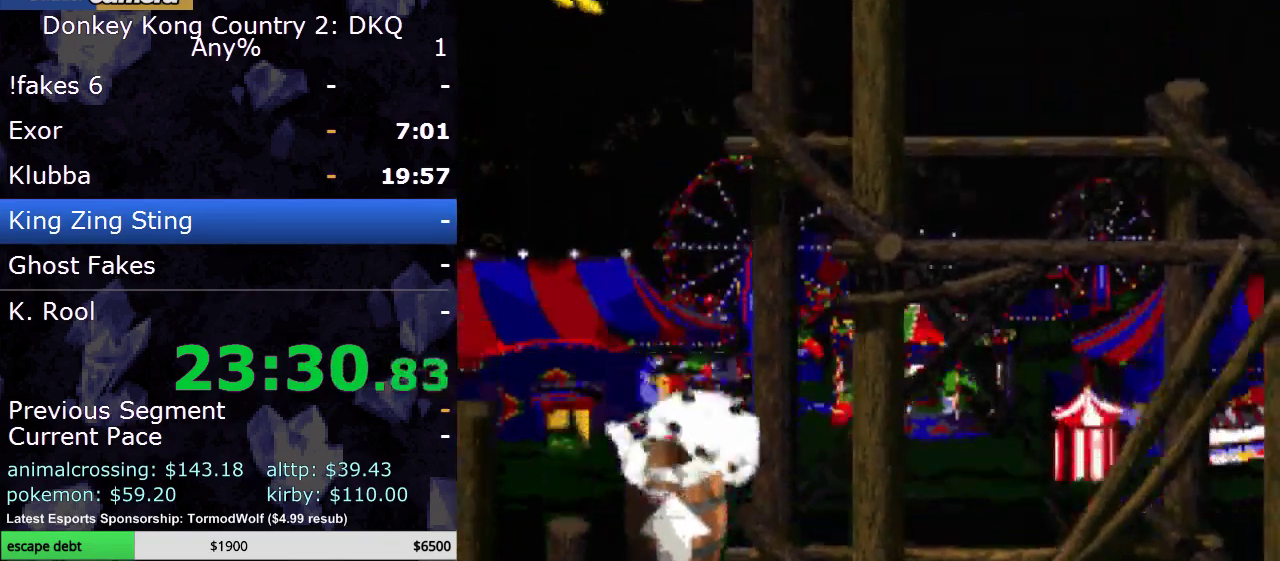
{"buttons": ["Y"], "events": []}
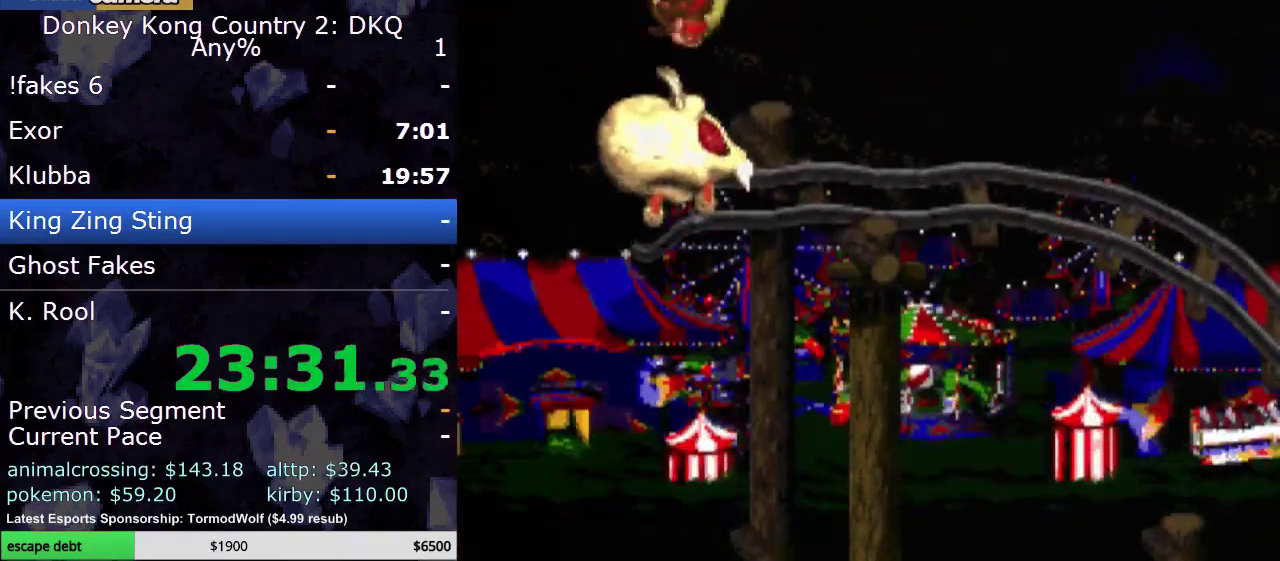
{"buttons": ["Y", "DPAD_RIGHT"], "events": [[117, "DPAD_RIGHT", "down"]]}
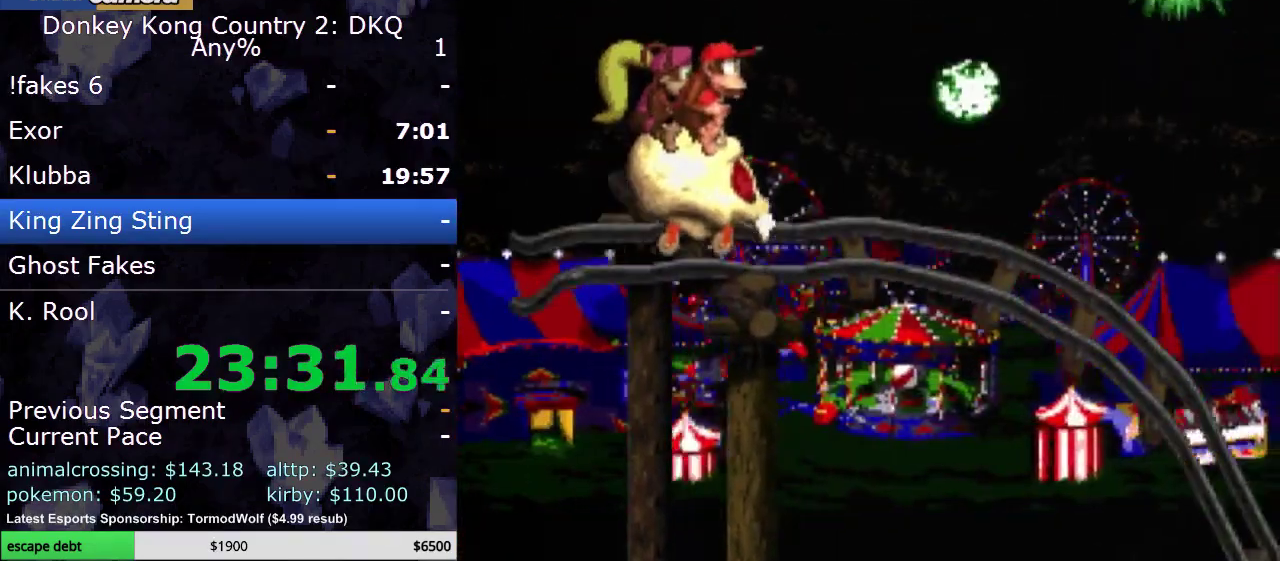
{"buttons": ["Y", "DPAD_RIGHT"], "events": []}
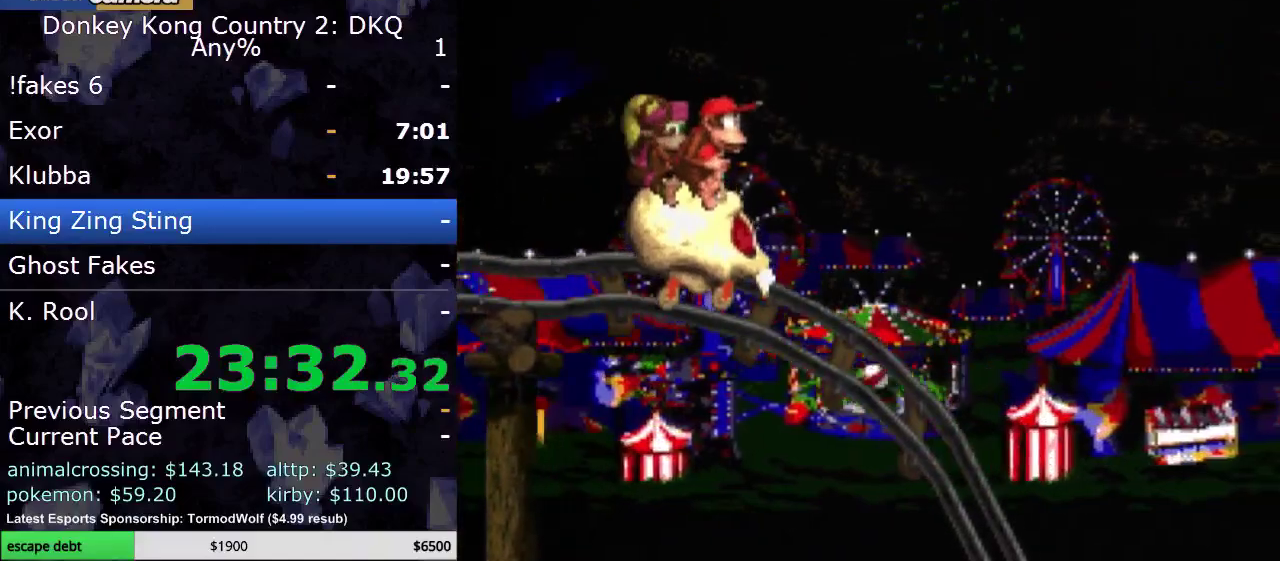
{"buttons": ["Y", "DPAD_RIGHT"], "events": []}
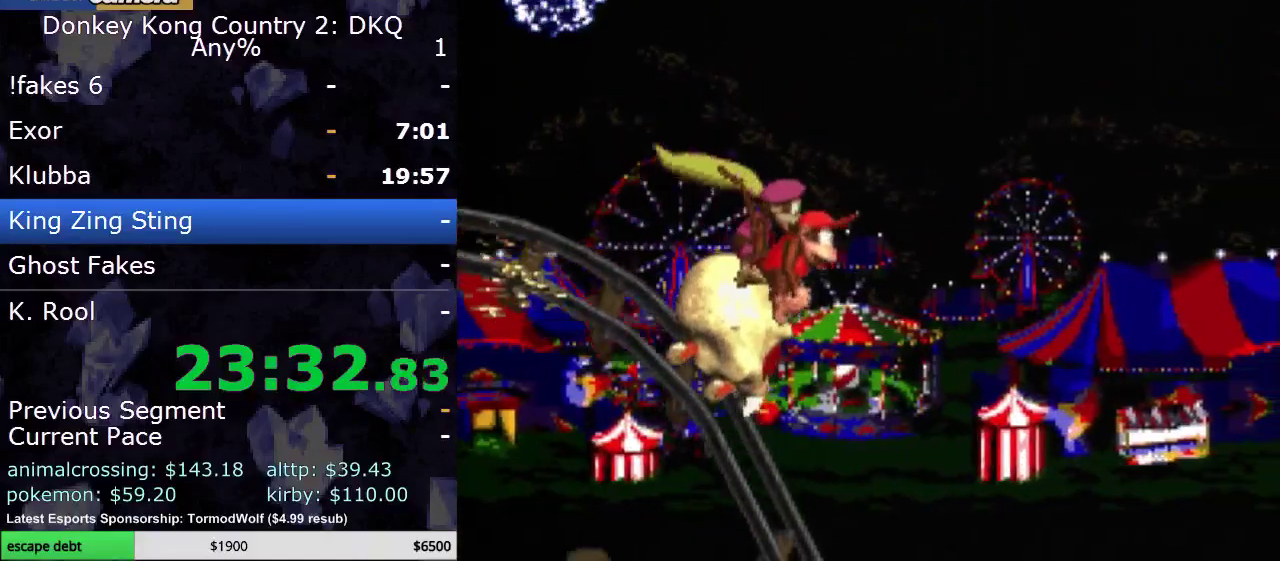
{"buttons": ["Y", "DPAD_RIGHT"], "events": []}
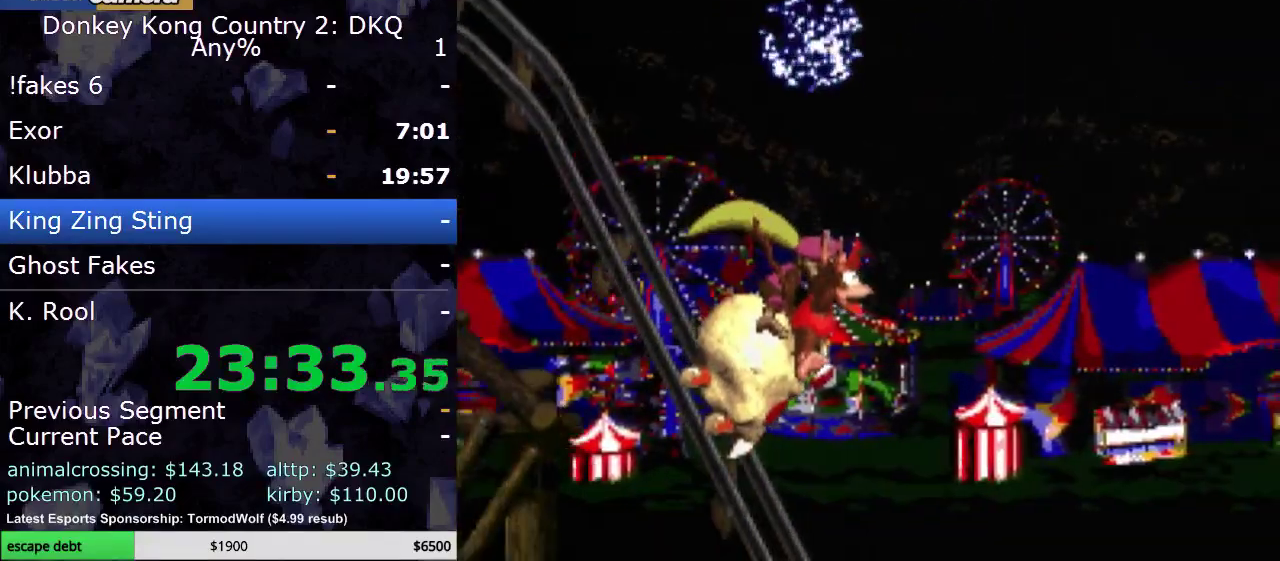
{"buttons": ["Y", "DPAD_RIGHT"], "events": []}
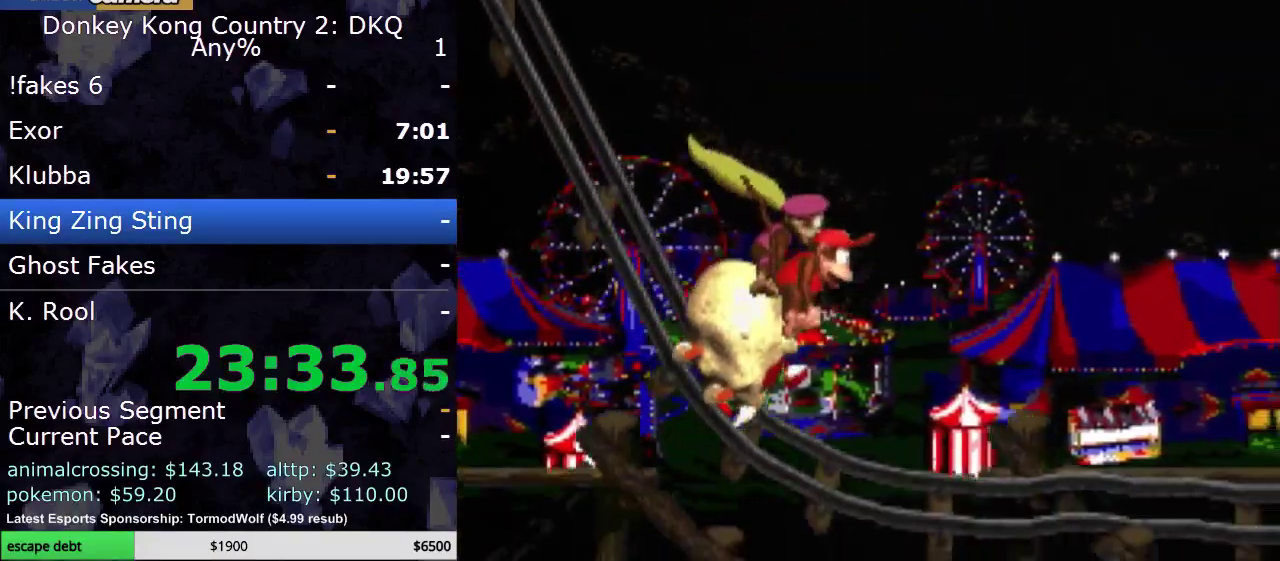
{"buttons": ["Y", "DPAD_RIGHT"], "events": []}
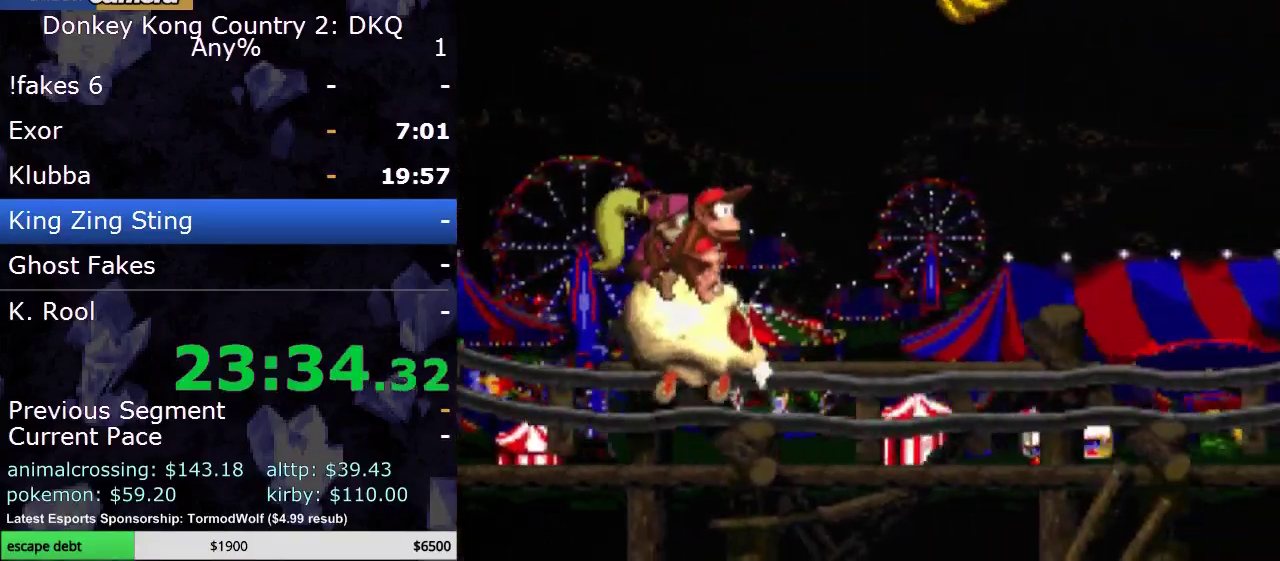
{"buttons": ["Y", "DPAD_RIGHT"], "events": [[117, "B", "down"], [300, "B", "up"]]}
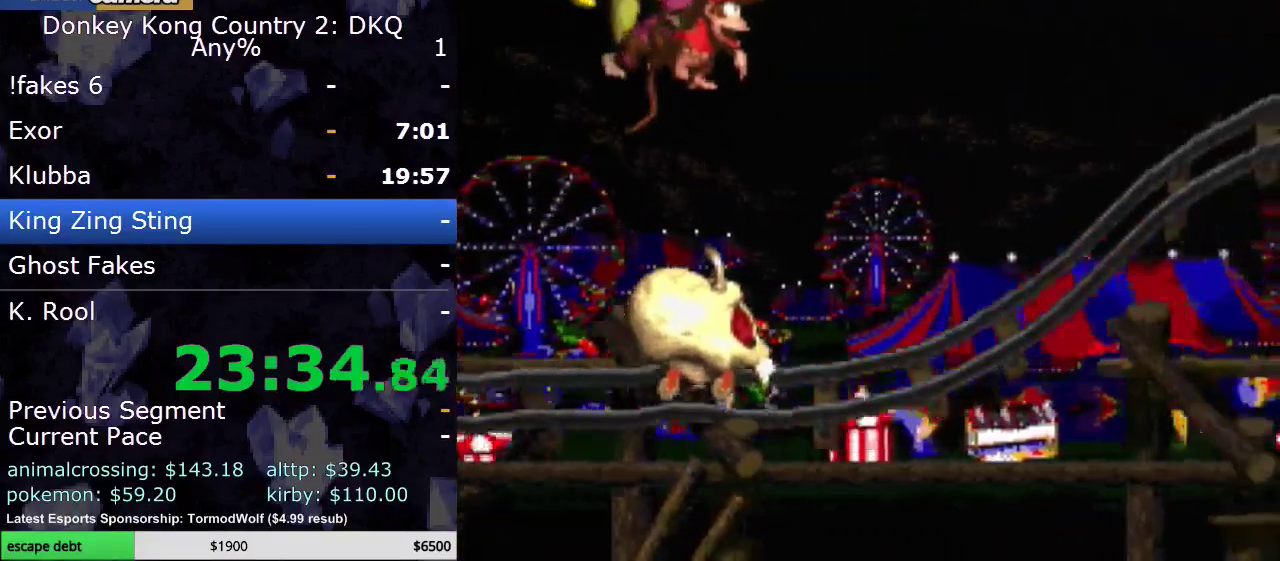
{"buttons": ["Y", "DPAD_RIGHT"], "events": []}
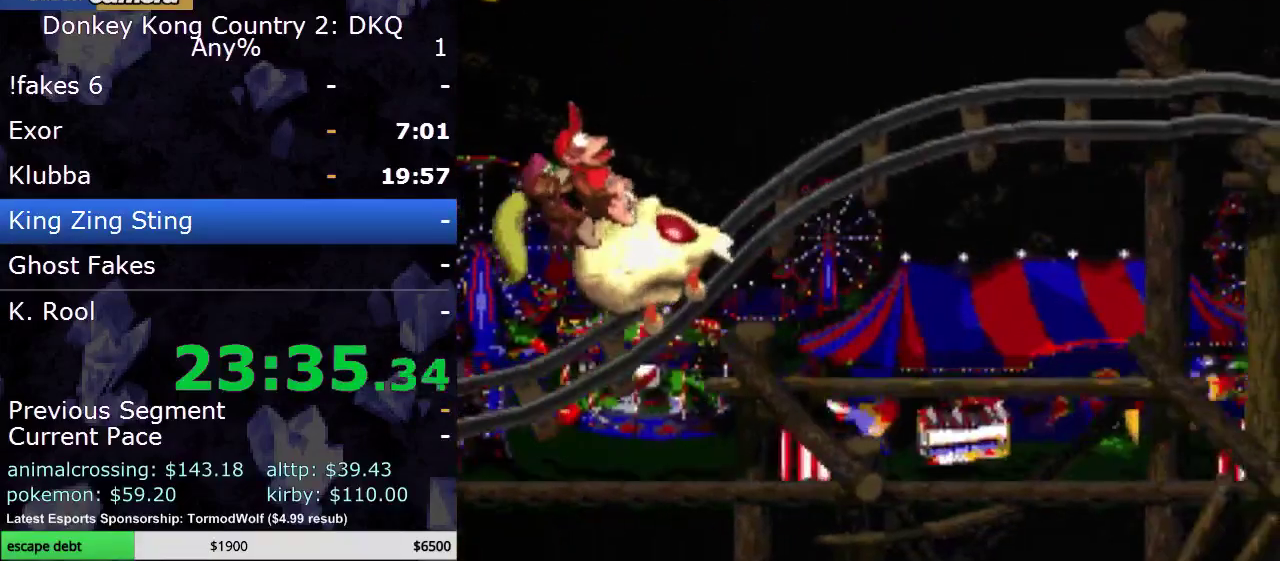
{"buttons": ["Y", "DPAD_RIGHT"], "events": []}
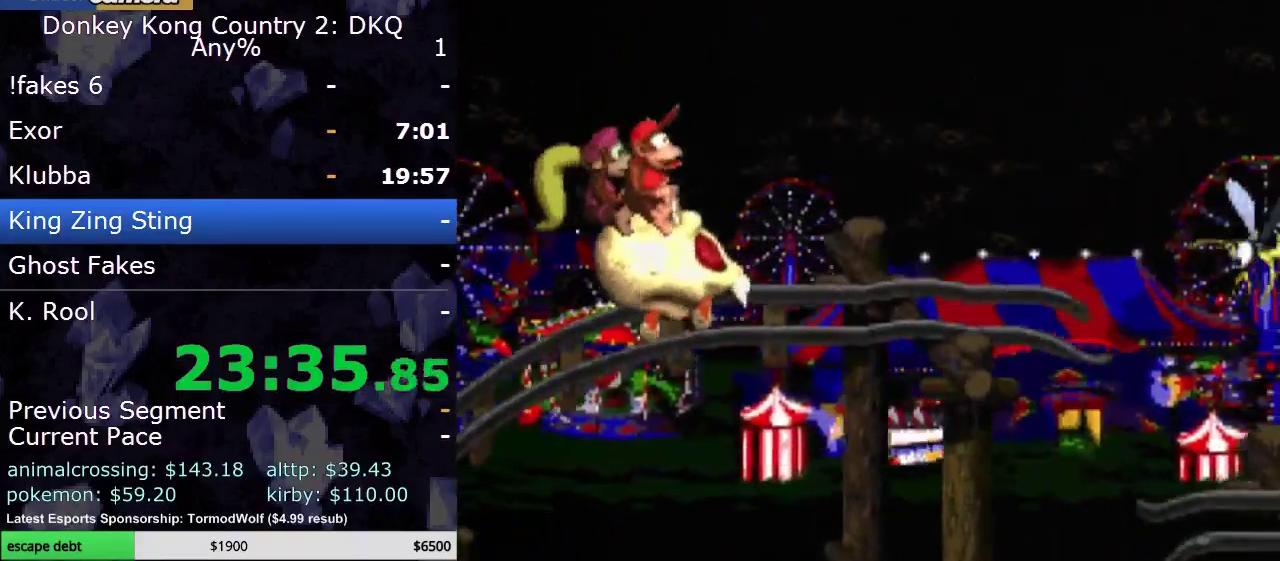
{"buttons": ["Y", "DPAD_RIGHT"], "events": []}
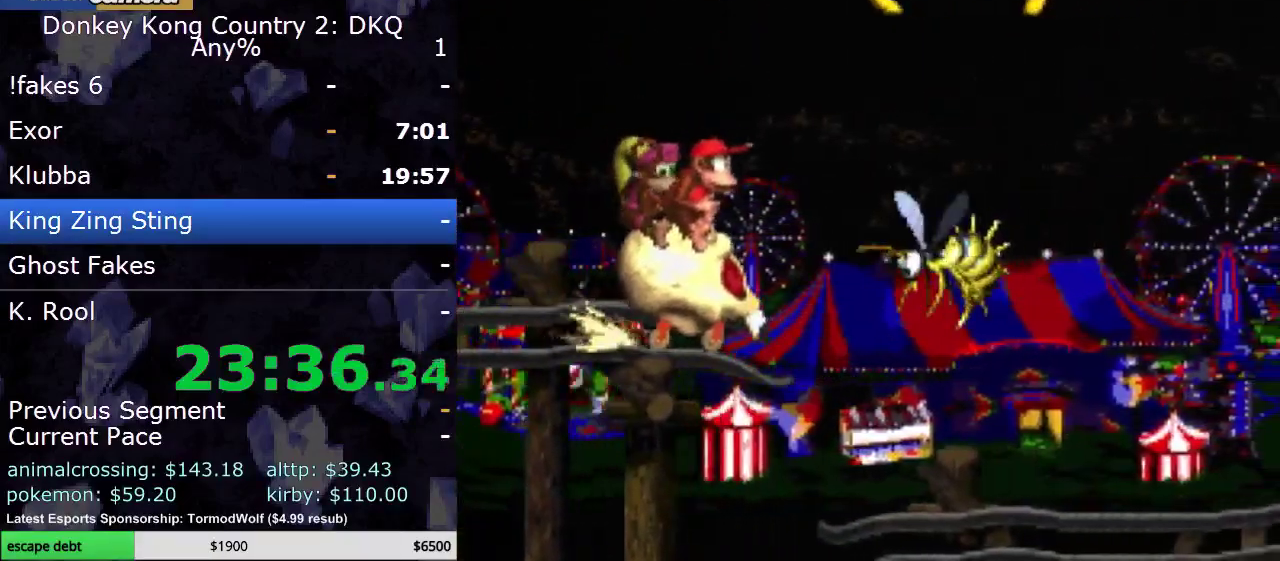
{"buttons": ["B", "Y", "DPAD_RIGHT"], "events": [[67, "B", "down"]]}
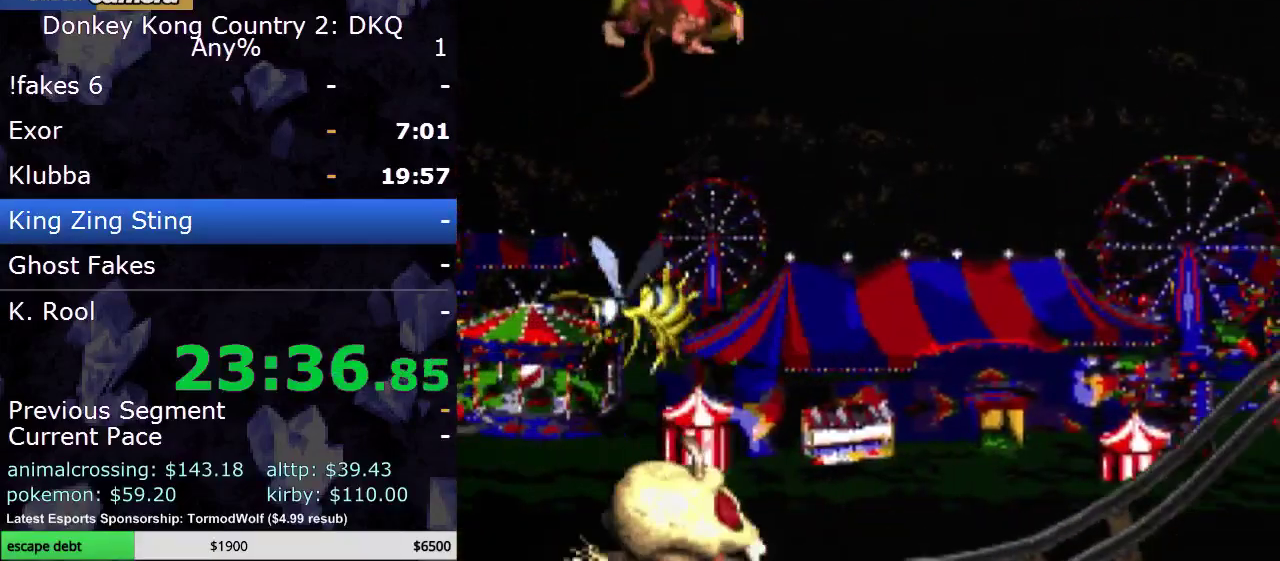
{"buttons": ["Y", "DPAD_RIGHT"], "events": [[150, "B", "up"]]}
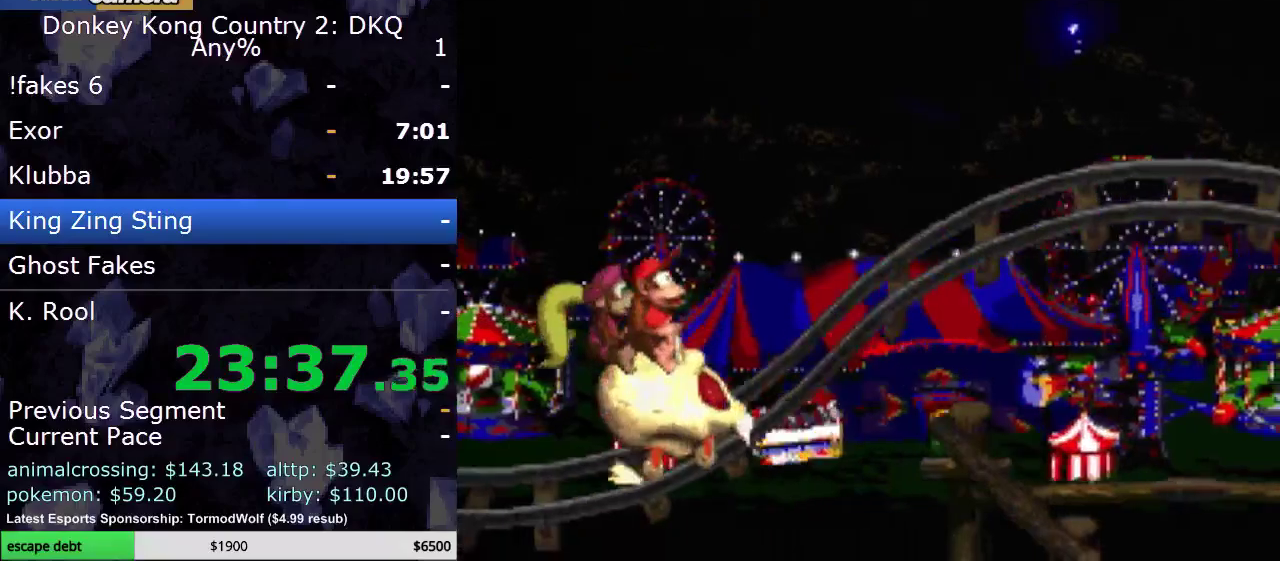
{"buttons": ["Y", "DPAD_RIGHT"], "events": []}
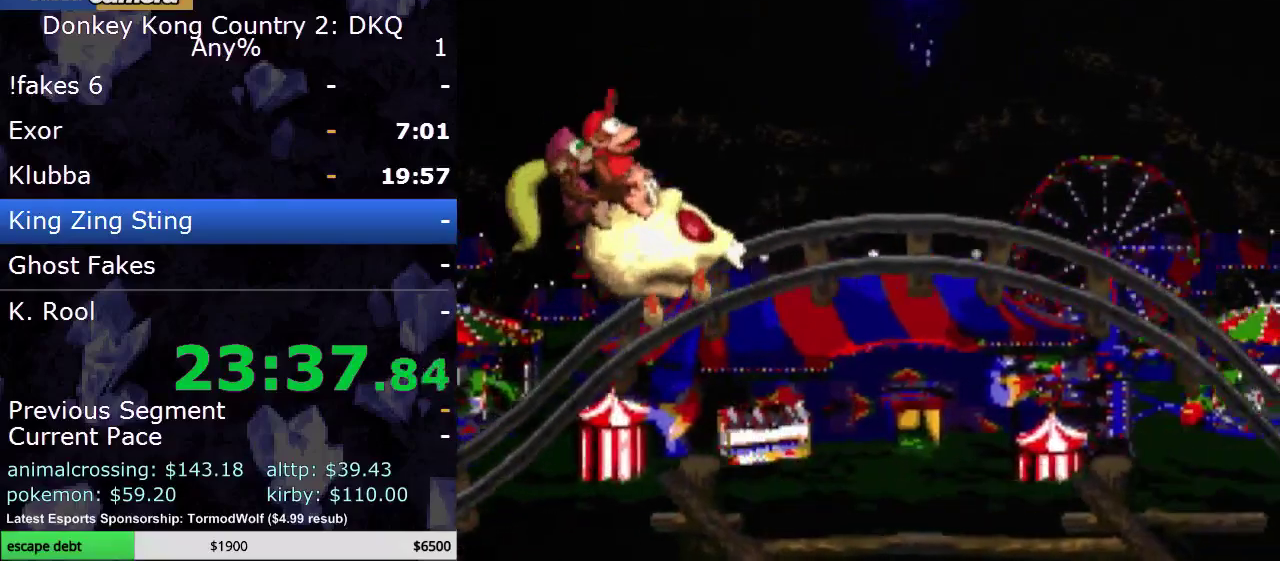
{"buttons": ["Y", "DPAD_RIGHT"], "events": []}